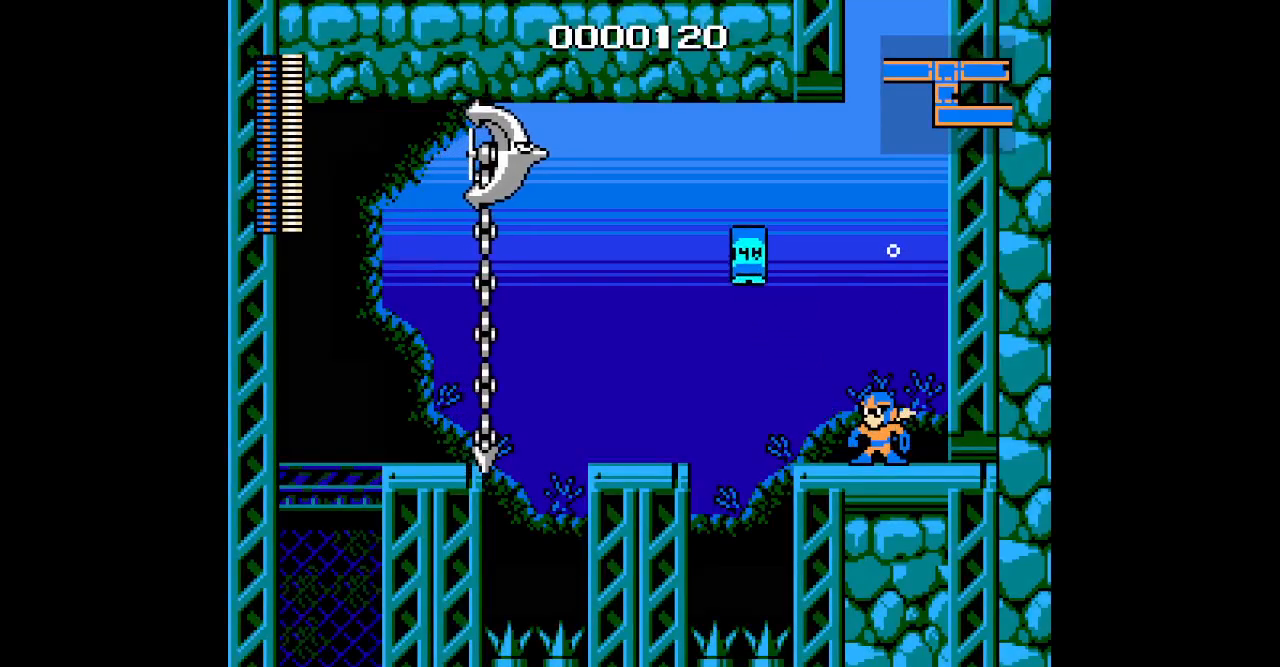
Gameplay with a controller (Xbox layout); each line is a JSON object with the inputs held at the frame after it (dt_ms = milliseconds from this image to that frame). "events" lists button and stick changes between this image and that frame as [ms after this image, input, new state], when the widget could be followed in between. Not read: DPAD_LEFT HOME L2 L3 R2 R3.
{"dt_ms": 500, "buttons": [], "events": []}
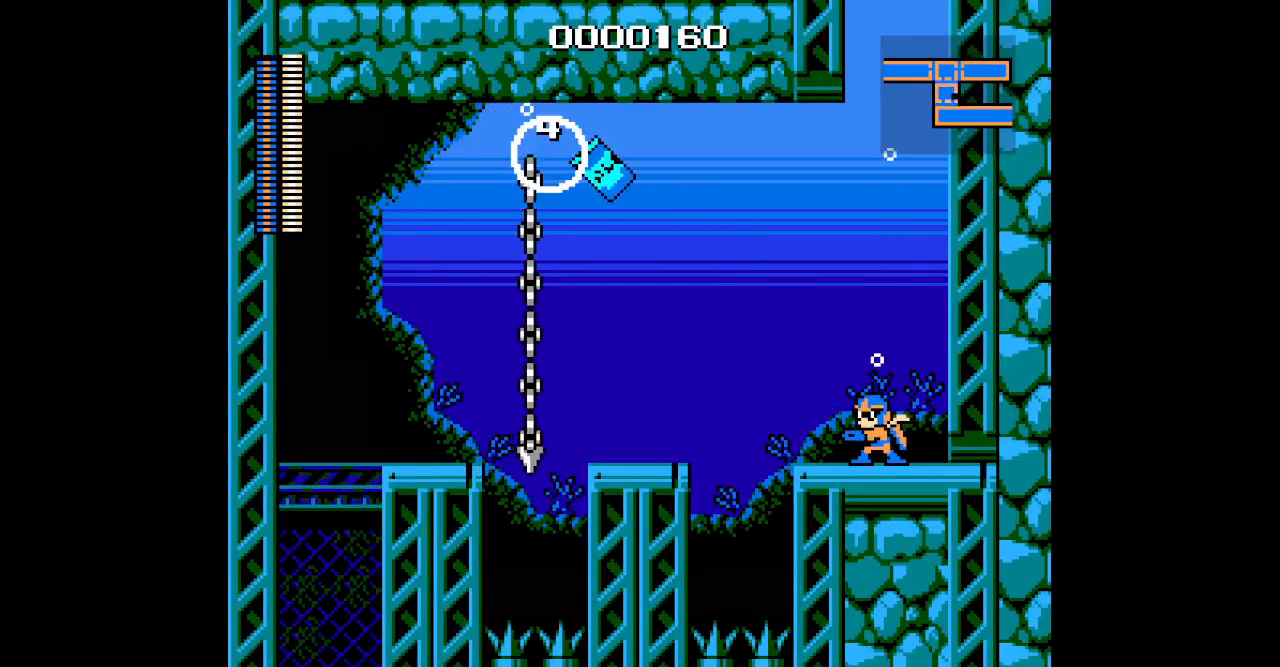
{"dt_ms": 1000, "buttons": []}
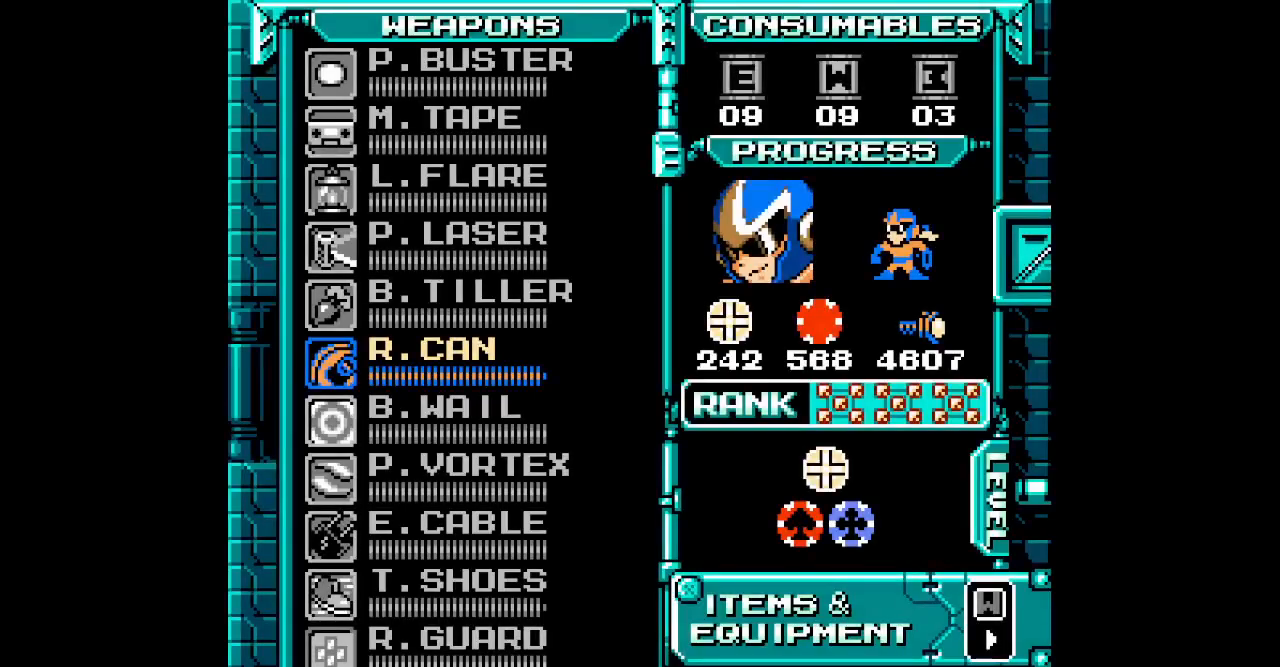
{"dt_ms": 500, "buttons": ["DPAD_UP"], "events": [[150, "SELECT", "down"], [233, "SELECT", "up"], [300, "DPAD_UP", "down"], [367, "DPAD_UP", "up"], [450, "DPAD_UP", "down"]]}
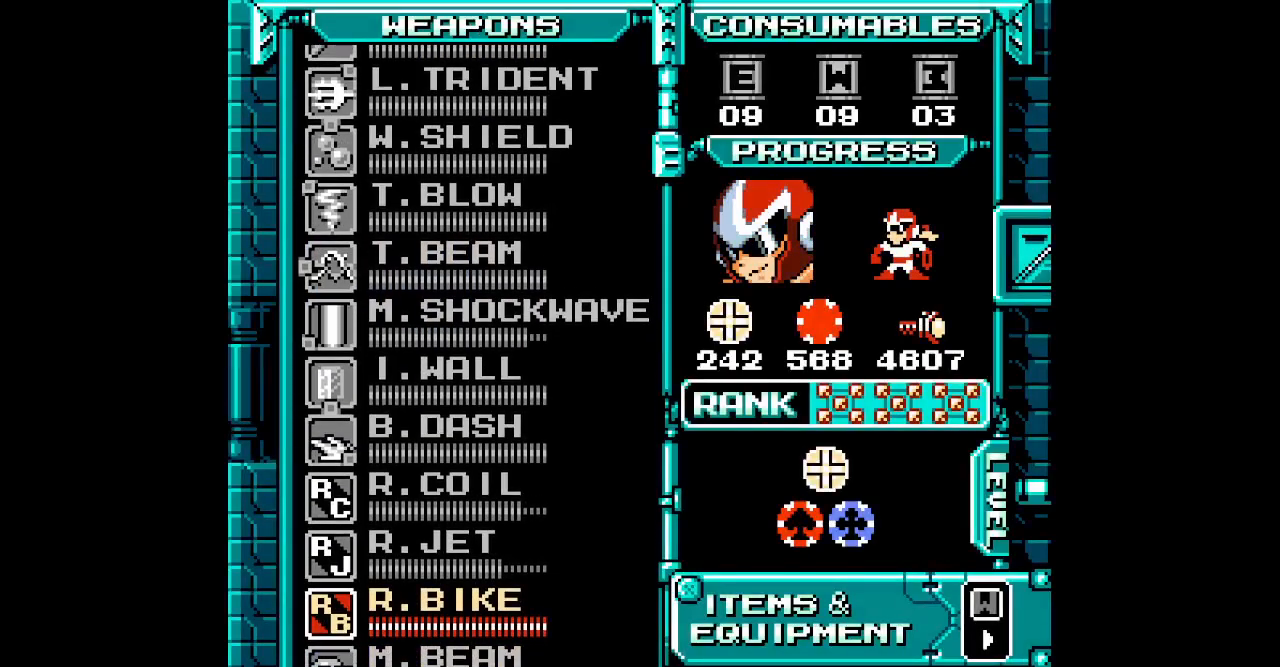
{"dt_ms": 500, "buttons": [], "events": [[33, "DPAD_UP", "up"], [133, "DPAD_UP", "down"], [183, "DPAD_UP", "up"], [283, "DPAD_UP", "down"], [367, "DPAD_UP", "up"]]}
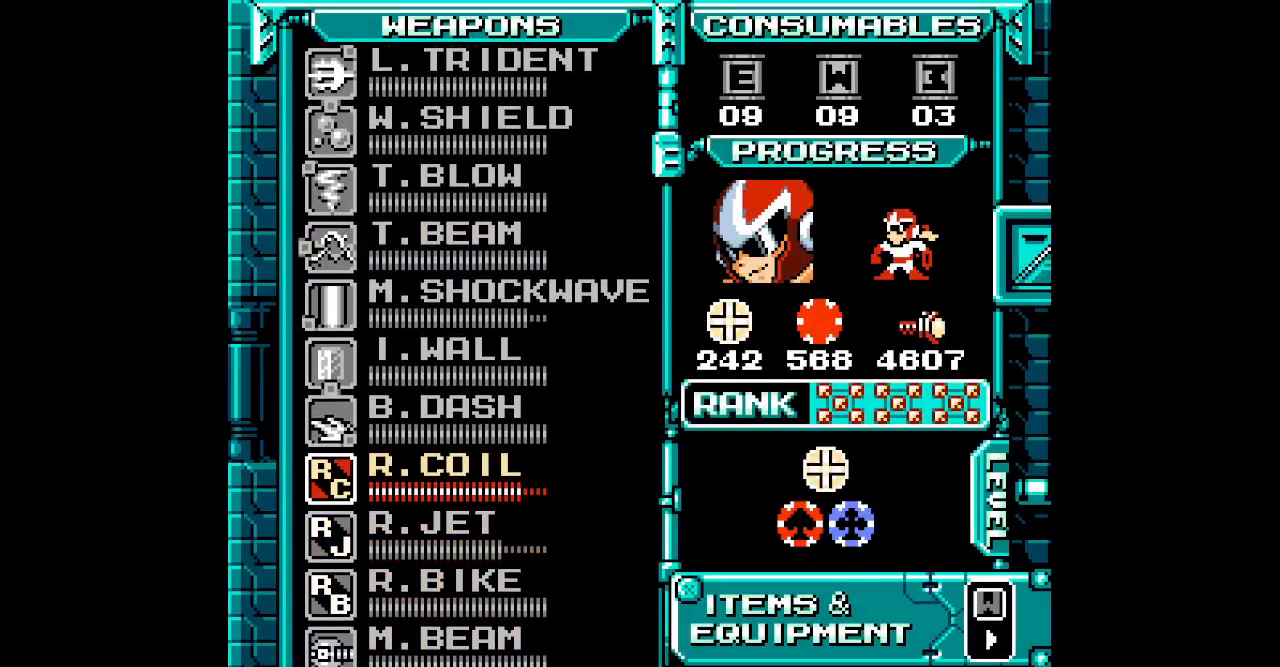
{"dt_ms": 500, "buttons": []}
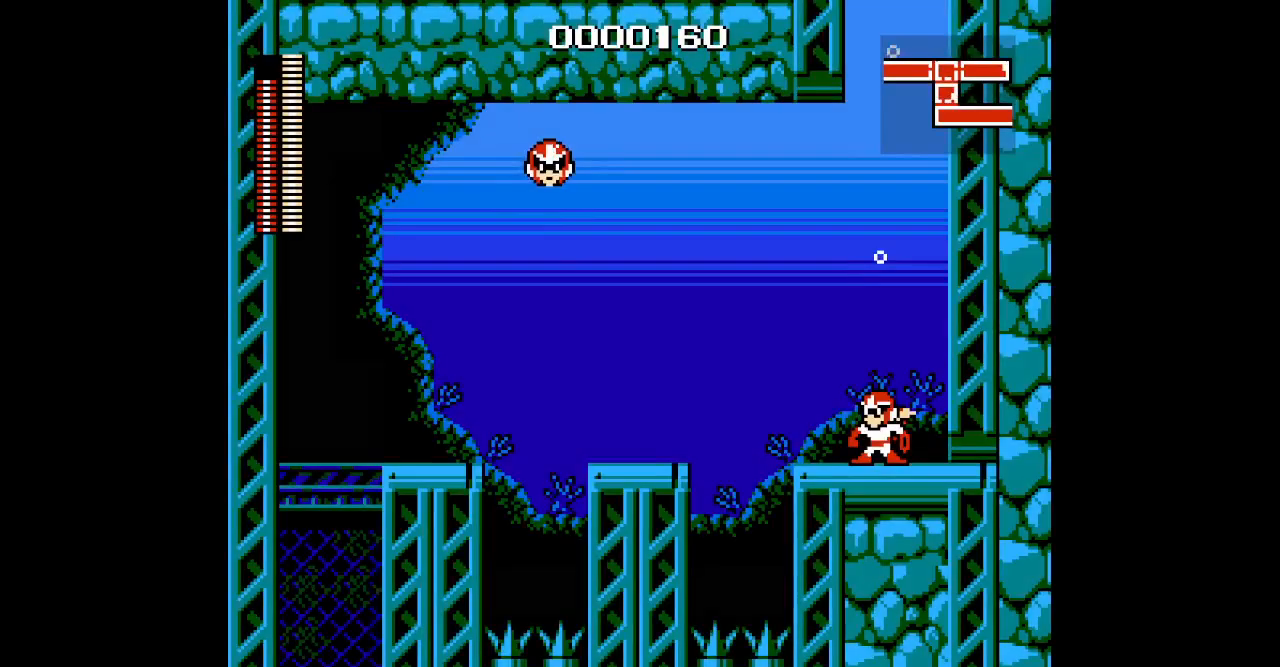
{"dt_ms": 500, "buttons": [], "events": []}
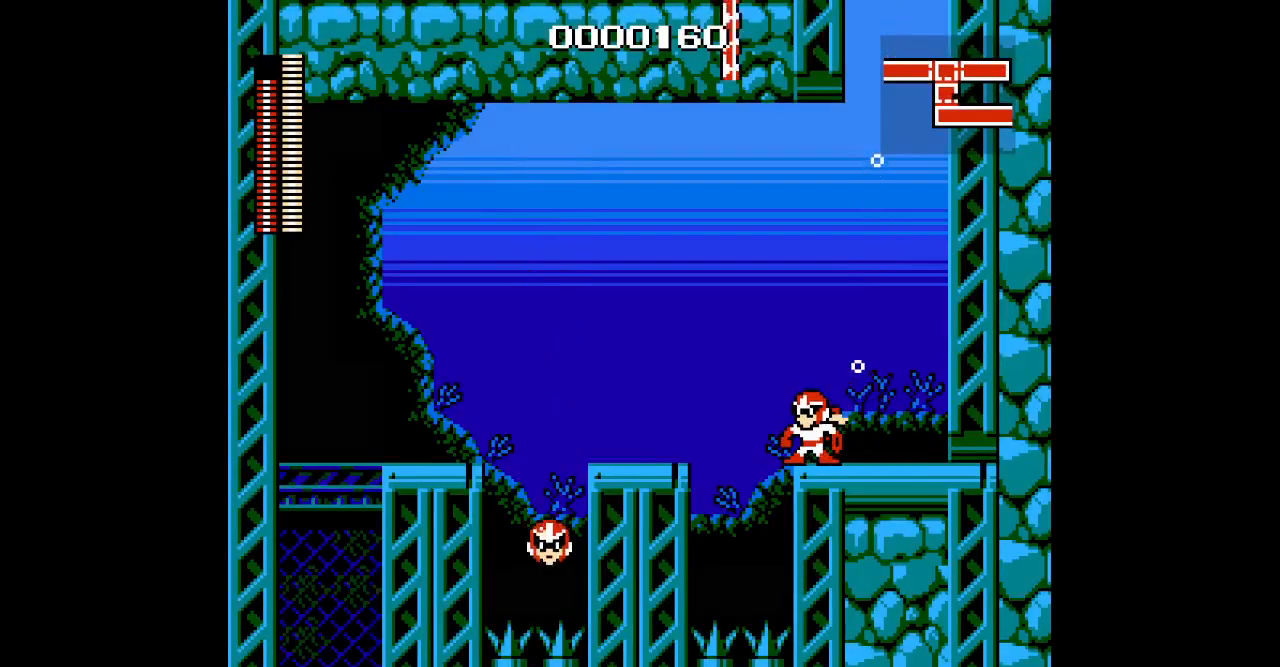
{"dt_ms": 500, "buttons": [], "events": []}
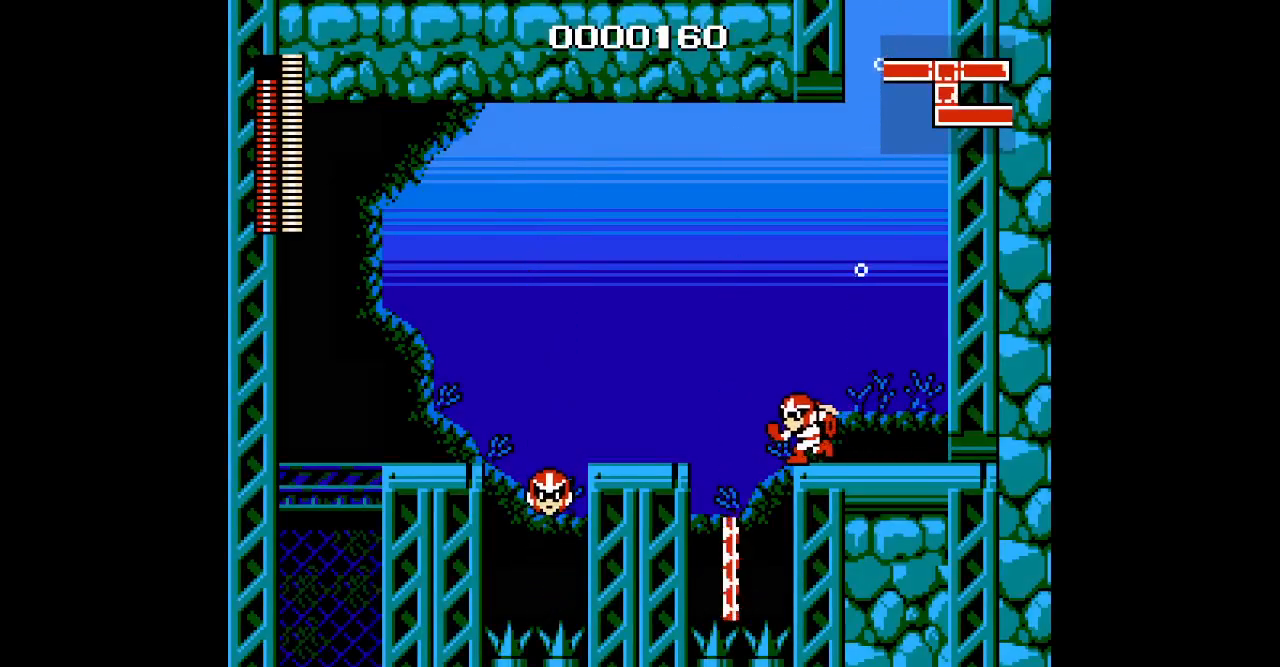
{"dt_ms": 500, "buttons": [], "events": []}
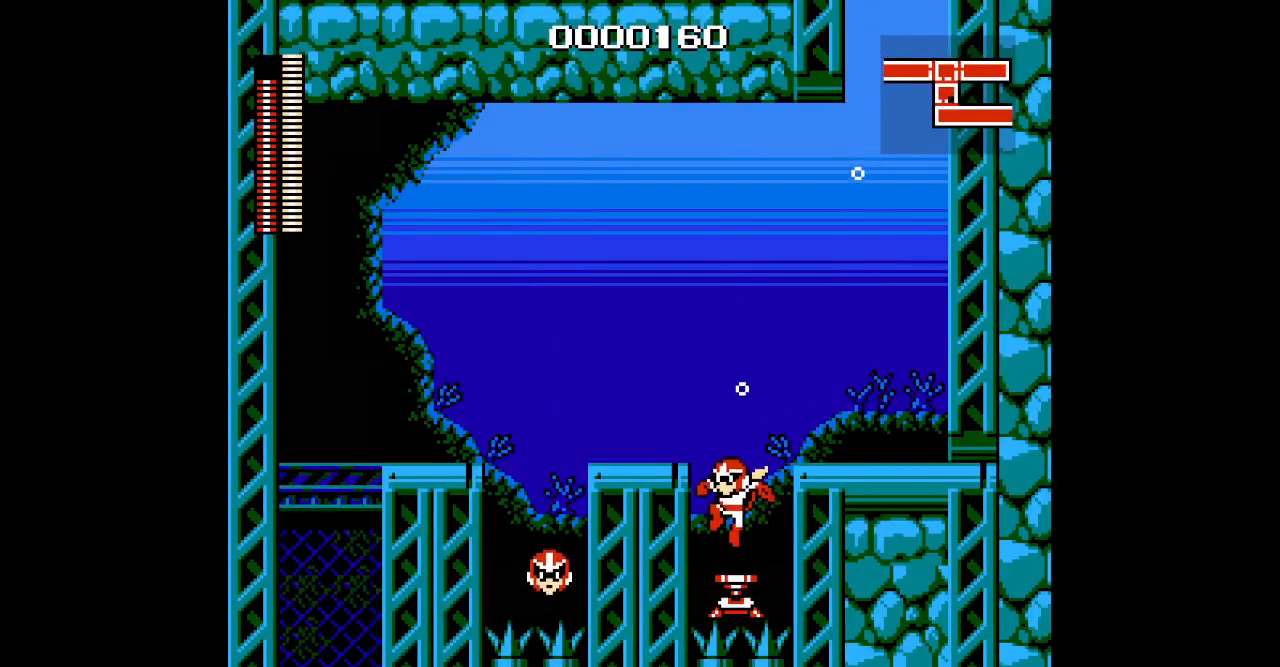
{"dt_ms": 500, "buttons": ["R1"], "events": [[467, "R1", "down"]]}
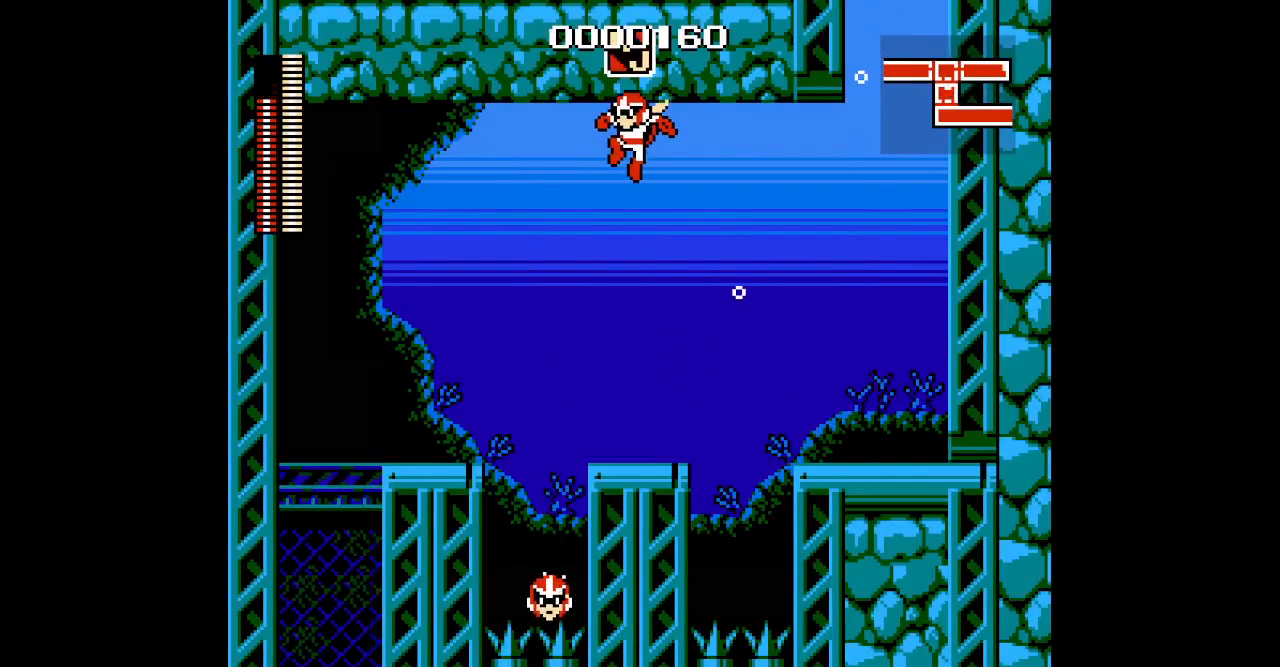
{"dt_ms": 500, "buttons": [], "events": [[50, "R1", "up"], [150, "L1", "down"], [250, "L1", "up"]]}
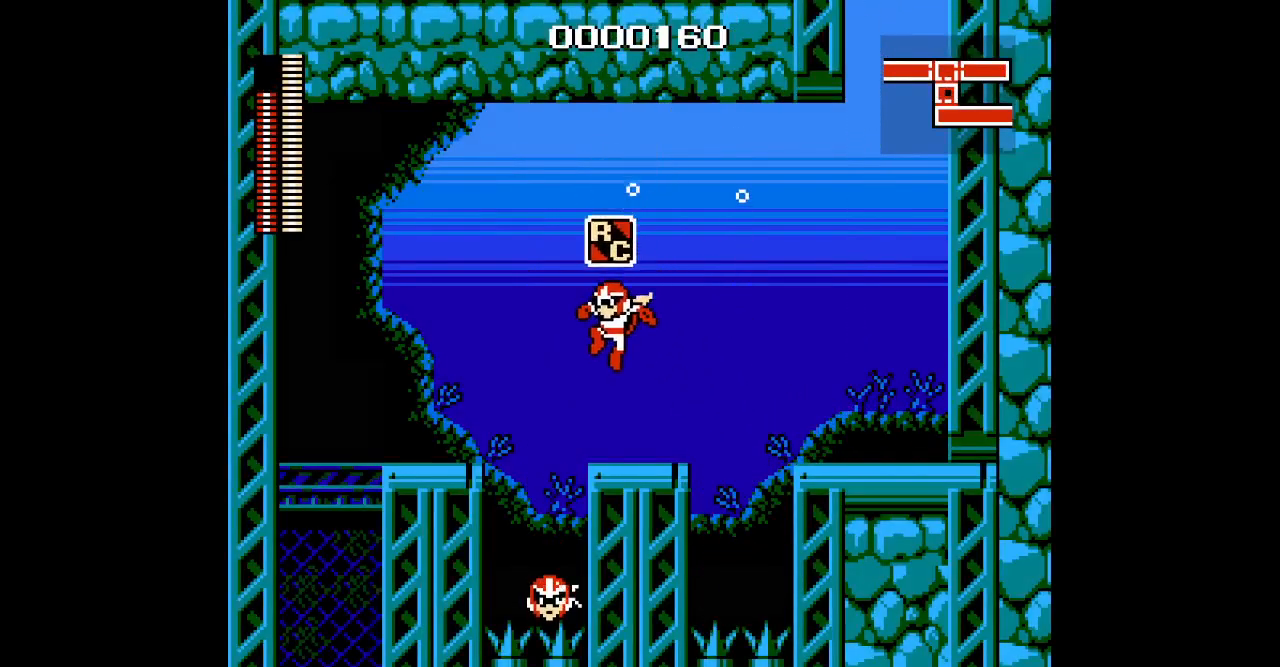
{"dt_ms": 500, "buttons": [], "events": []}
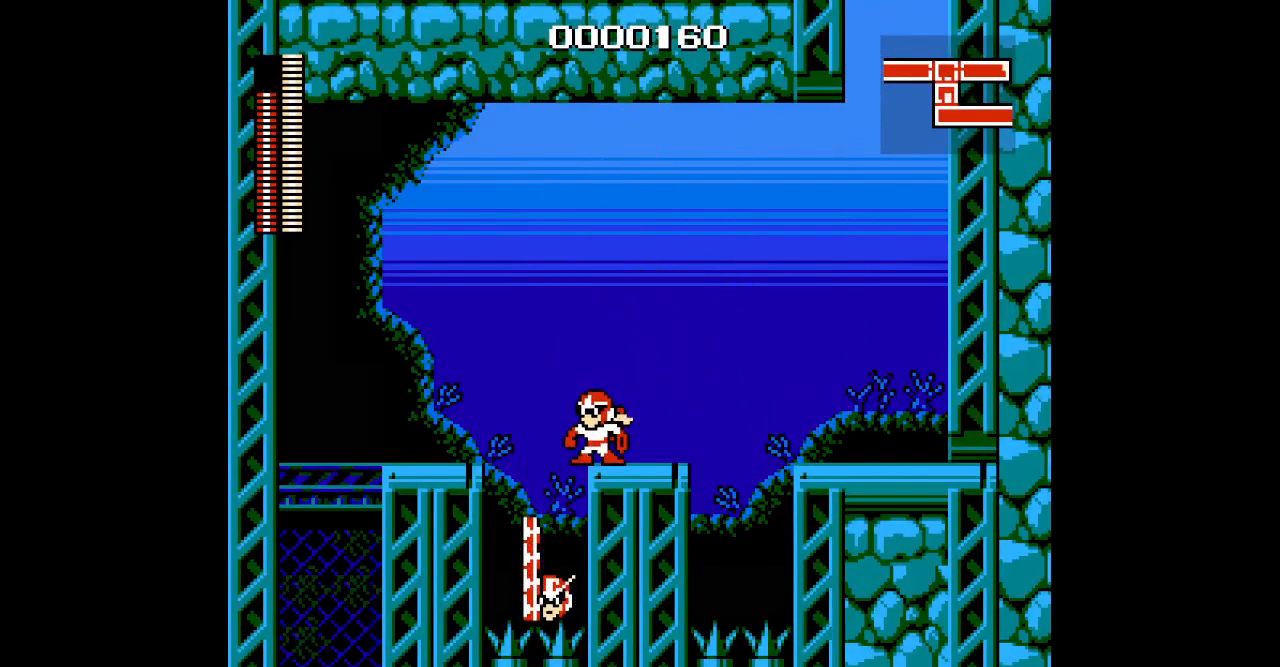
{"dt_ms": 500, "buttons": [], "events": []}
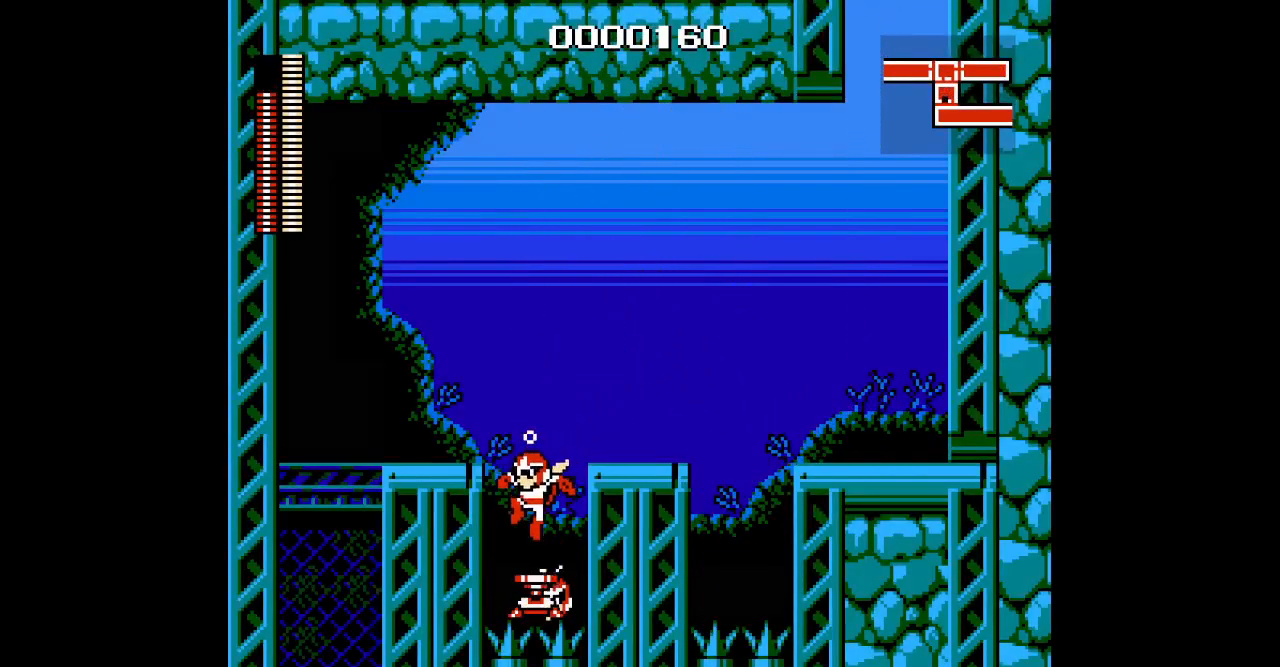
{"dt_ms": 500, "buttons": ["L1", "R1"], "events": [[467, "R1", "down"], [483, "L1", "down"]]}
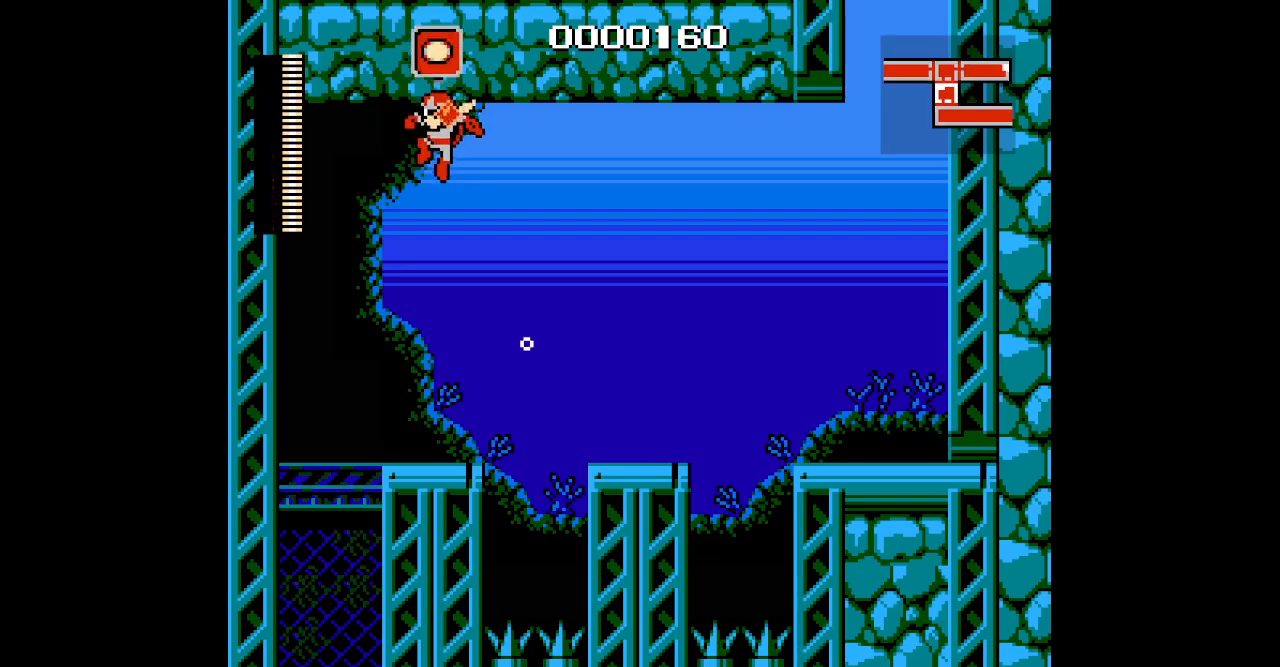
{"dt_ms": 500, "buttons": [], "events": [[83, "R1", "up"], [117, "L1", "up"]]}
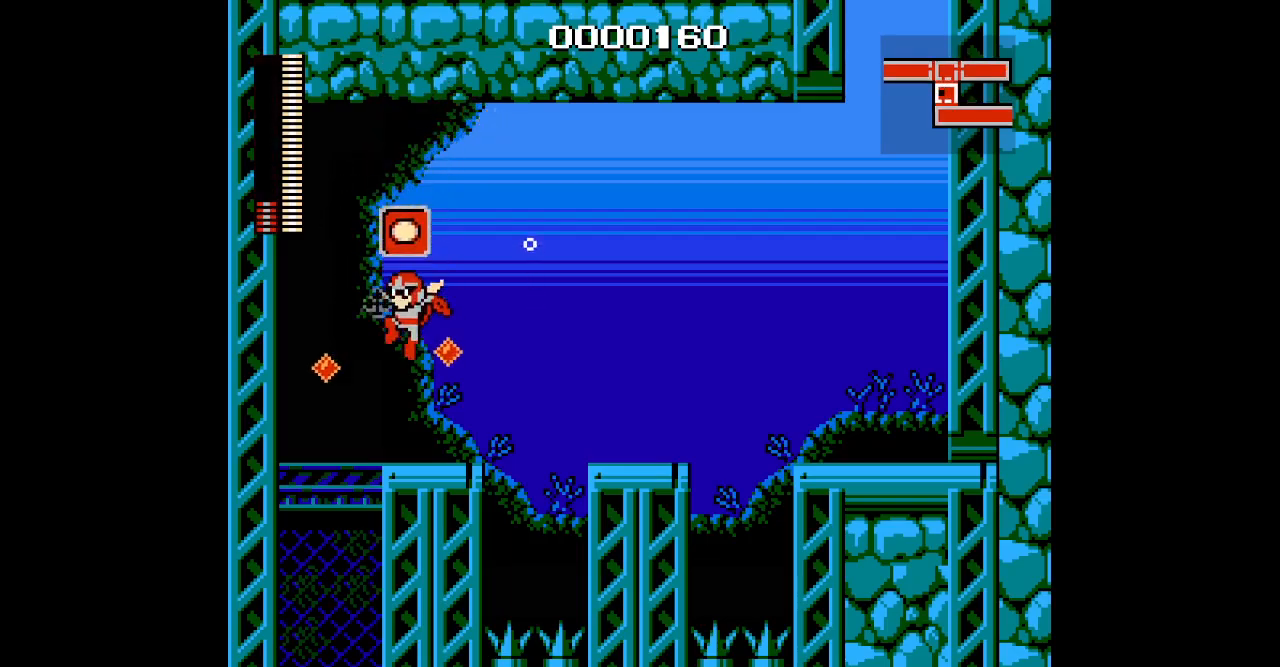
{"dt_ms": 500, "buttons": [], "events": []}
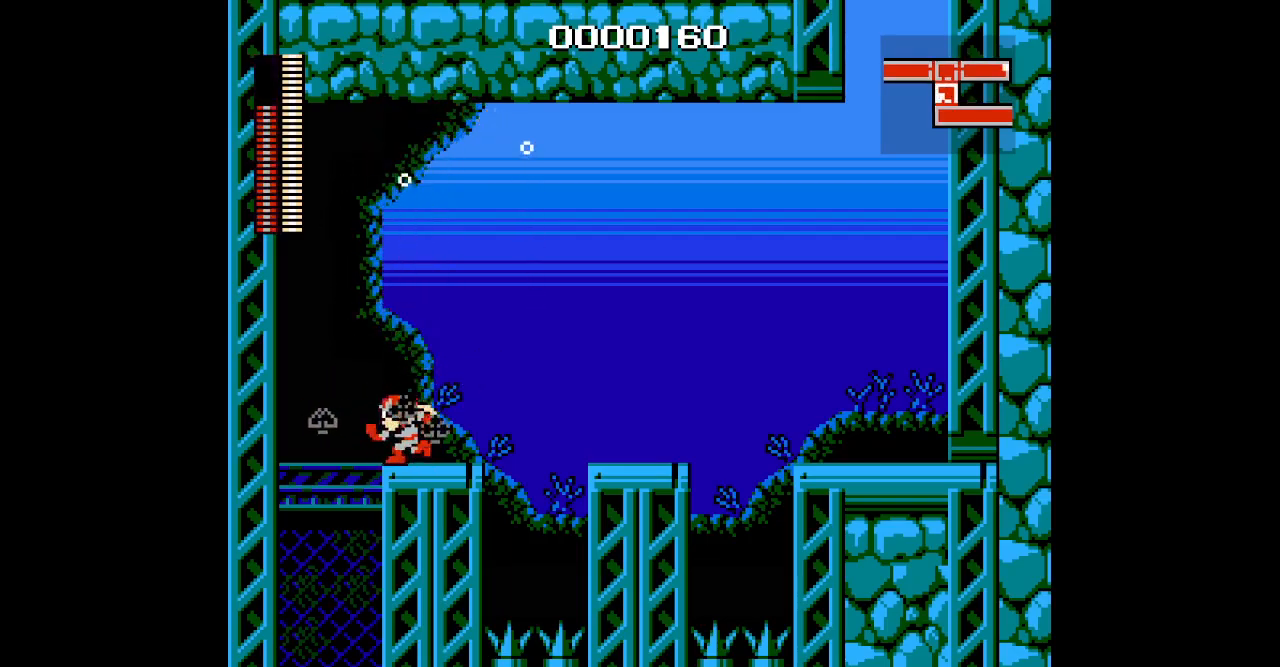
{"dt_ms": 500, "buttons": ["DPAD_RIGHT"], "events": [[417, "DPAD_RIGHT", "down"]]}
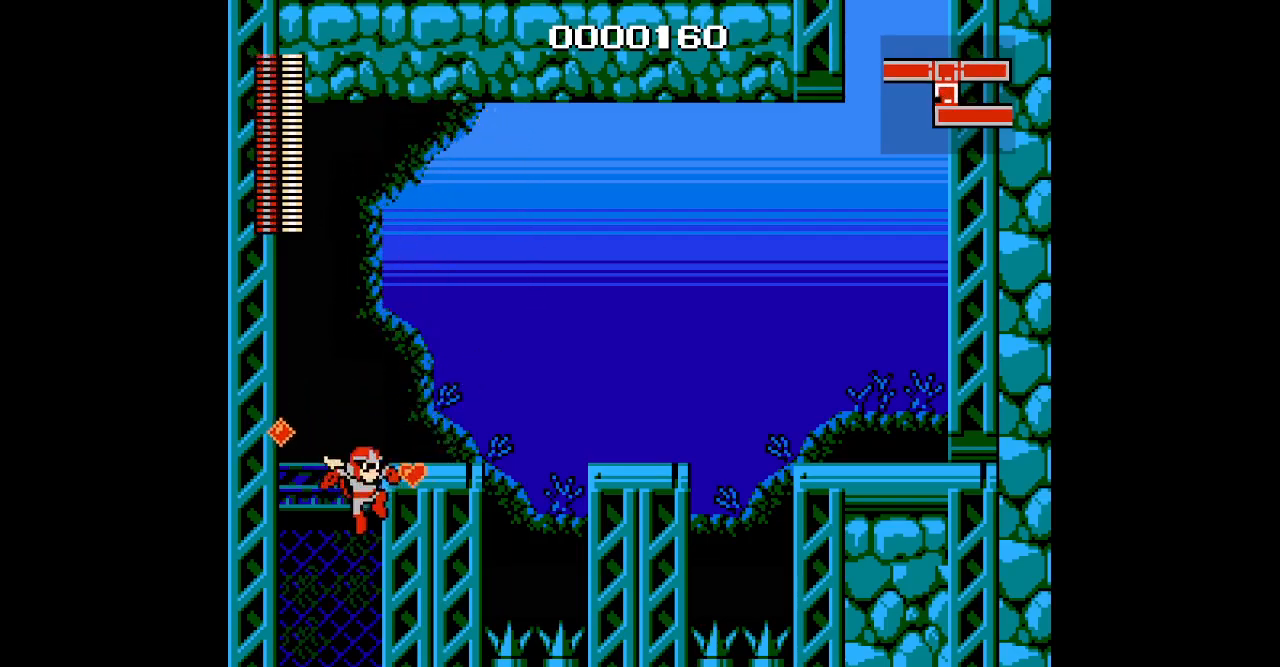
{"dt_ms": 500, "buttons": ["DPAD_RIGHT"], "events": []}
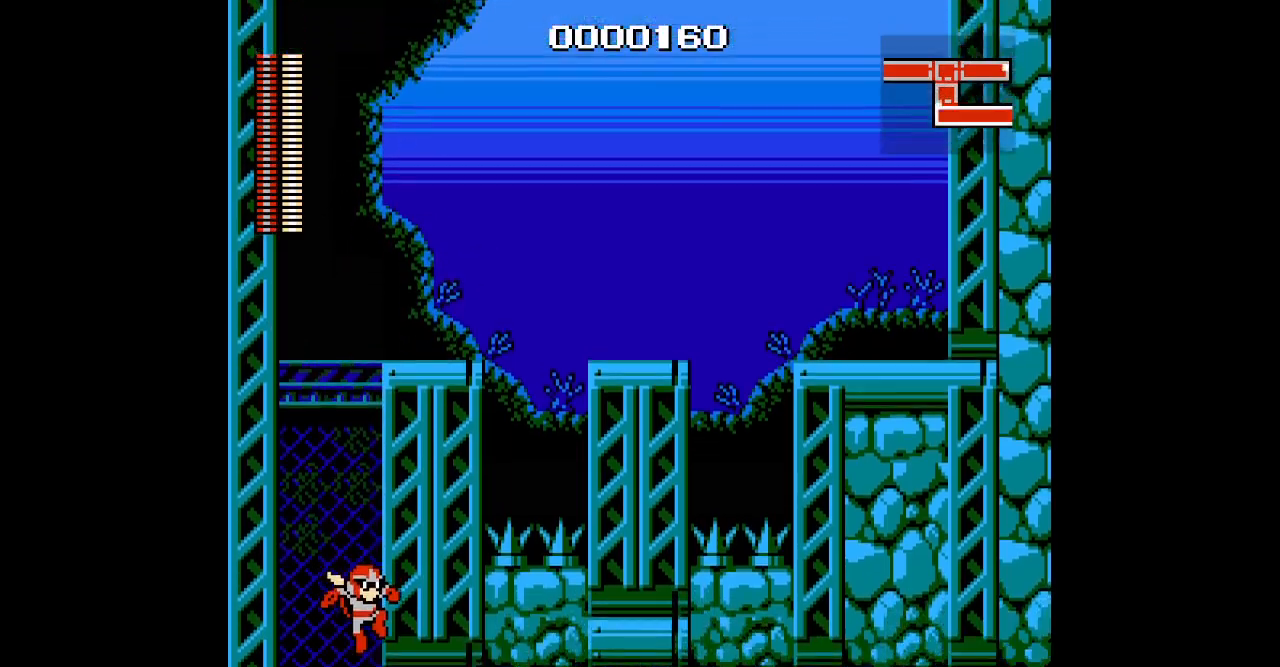
{"dt_ms": 500, "buttons": [], "events": [[500, "DPAD_RIGHT", "up"]]}
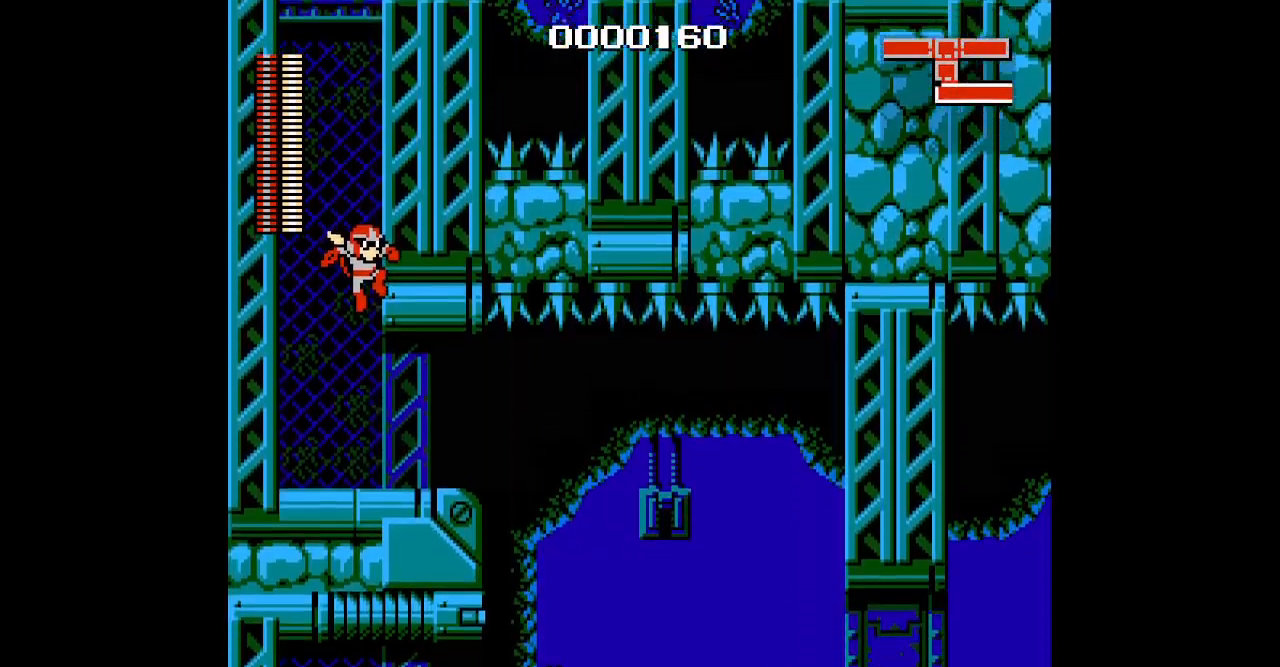
{"dt_ms": 500, "buttons": [], "events": []}
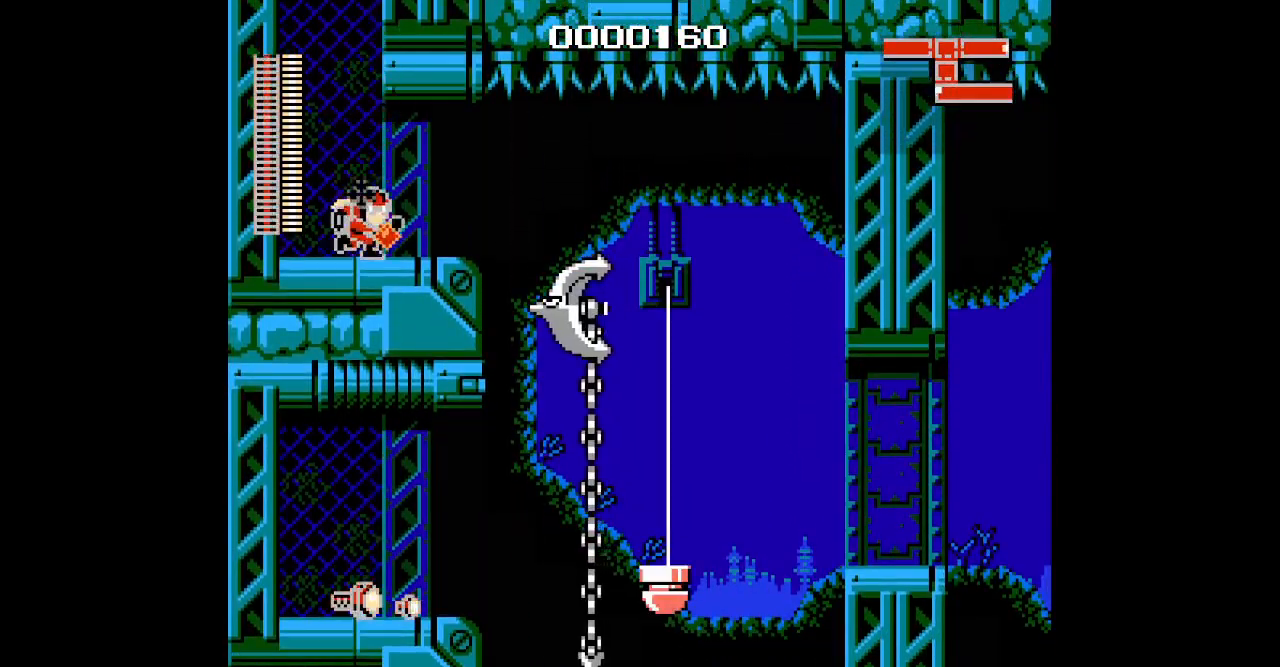
{"dt_ms": 500, "buttons": ["DPAD_RIGHT"], "events": [[400, "DPAD_RIGHT", "down"]]}
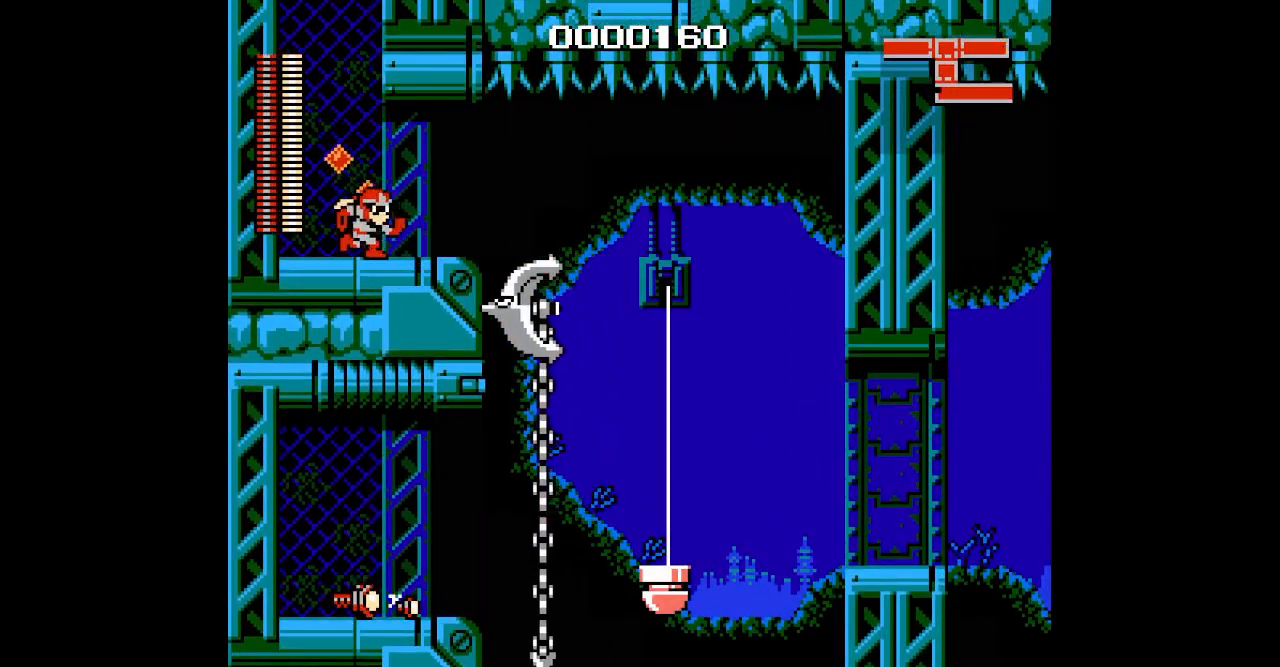
{"dt_ms": 500, "buttons": [], "events": [[117, "DPAD_RIGHT", "up"]]}